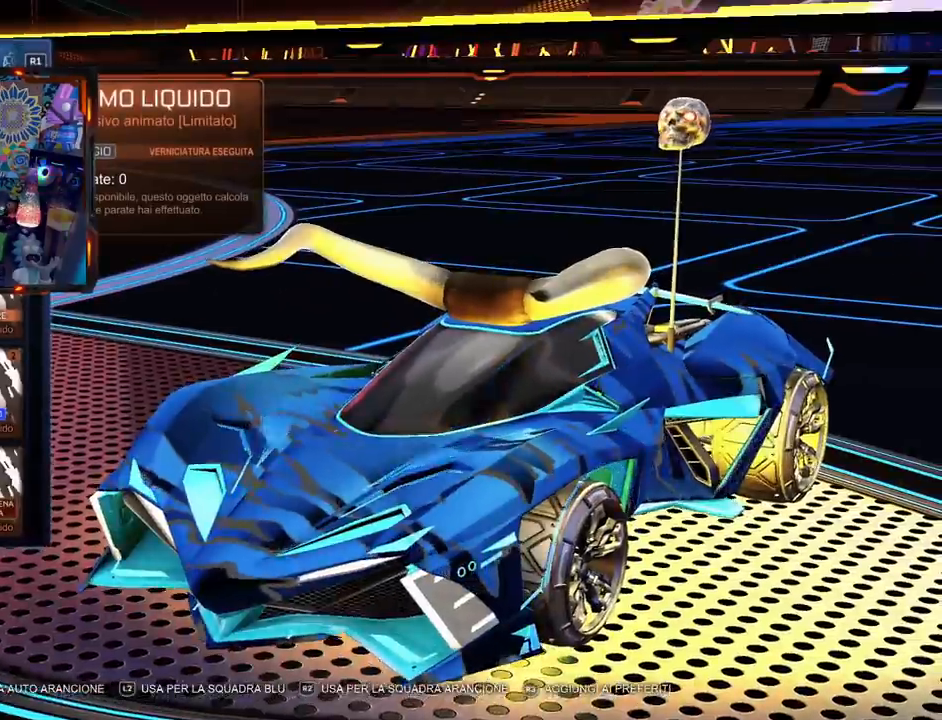
Gameplay with a controller (PlayStation layout); each line is a JSON object with the inputs held at the frame after it. "events" lists button and stick changes between this image and that frame as [ms after this image, input, new state], when the widget could be followed in between. Not read: L1 R1 SELECT START.
{"buttons": [], "left_stick": "center", "right_stick": "center", "events": []}
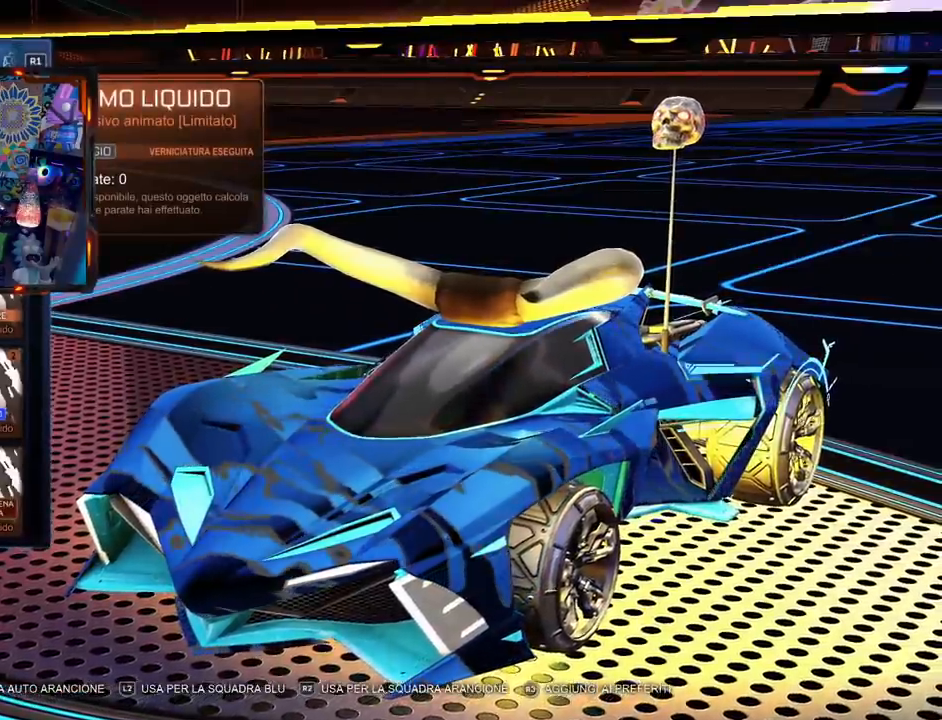
{"buttons": [], "left_stick": "center", "right_stick": "center", "events": []}
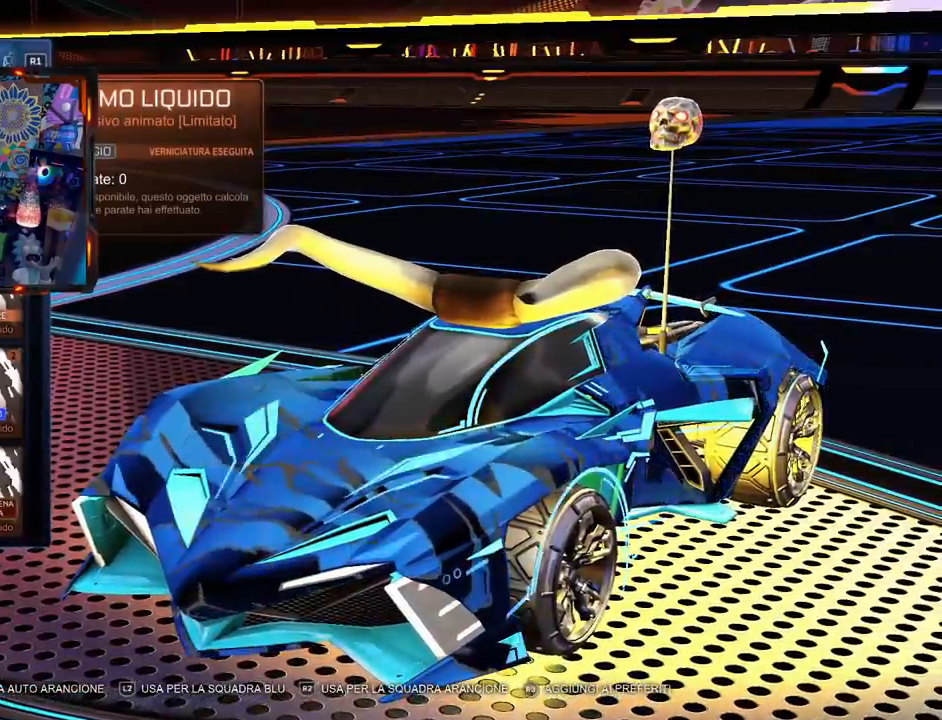
{"buttons": [], "left_stick": "center", "right_stick": "center", "events": []}
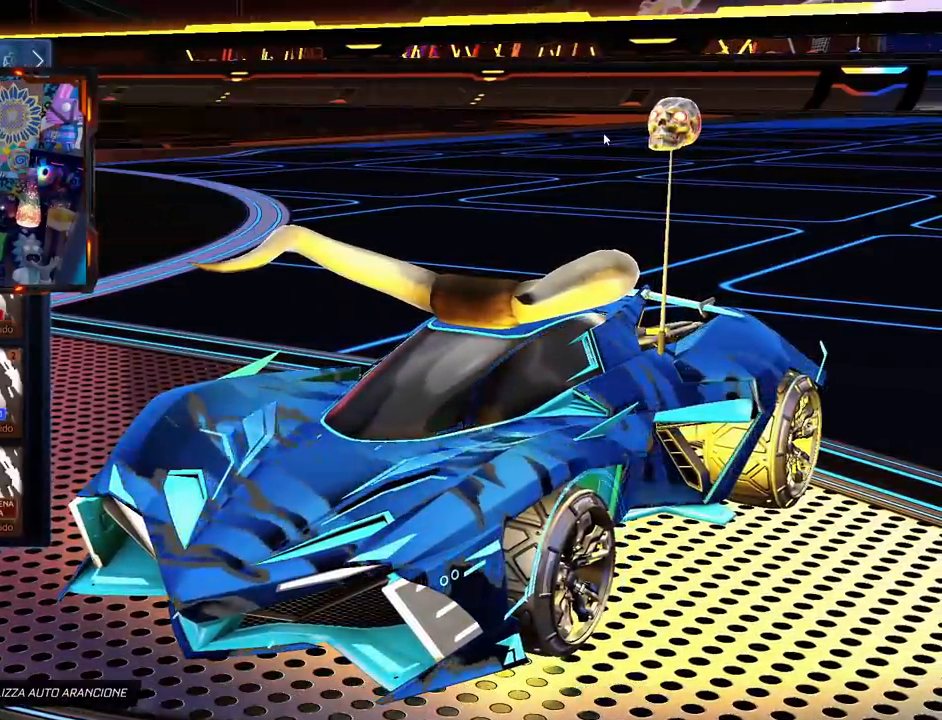
{"buttons": [], "left_stick": "center", "right_stick": "center", "events": []}
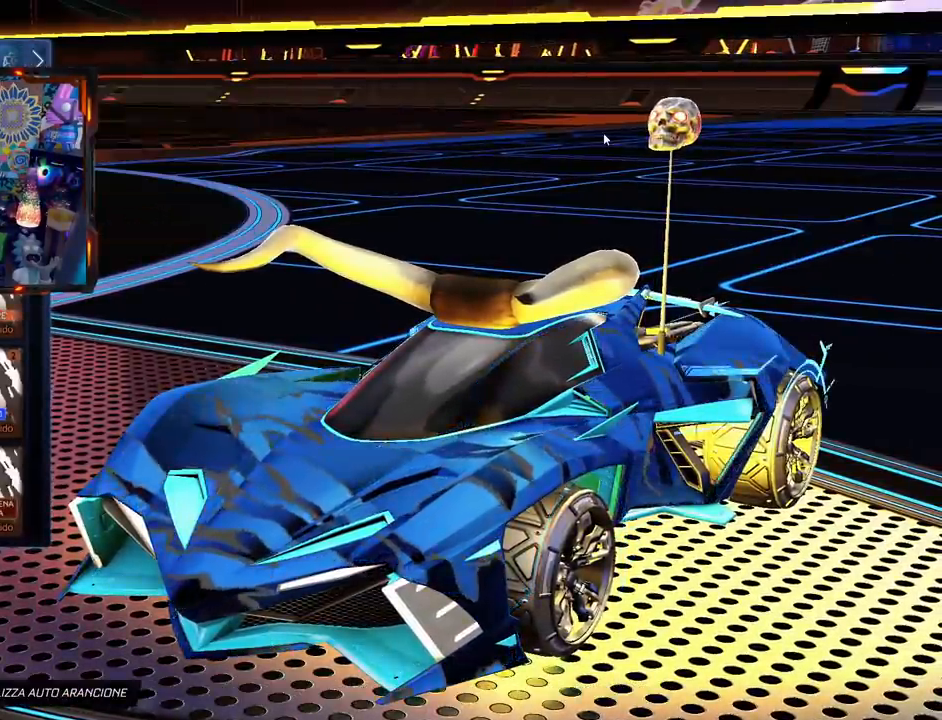
{"buttons": [], "left_stick": "center", "right_stick": "left", "events": [[233, "right_stick", "left"]]}
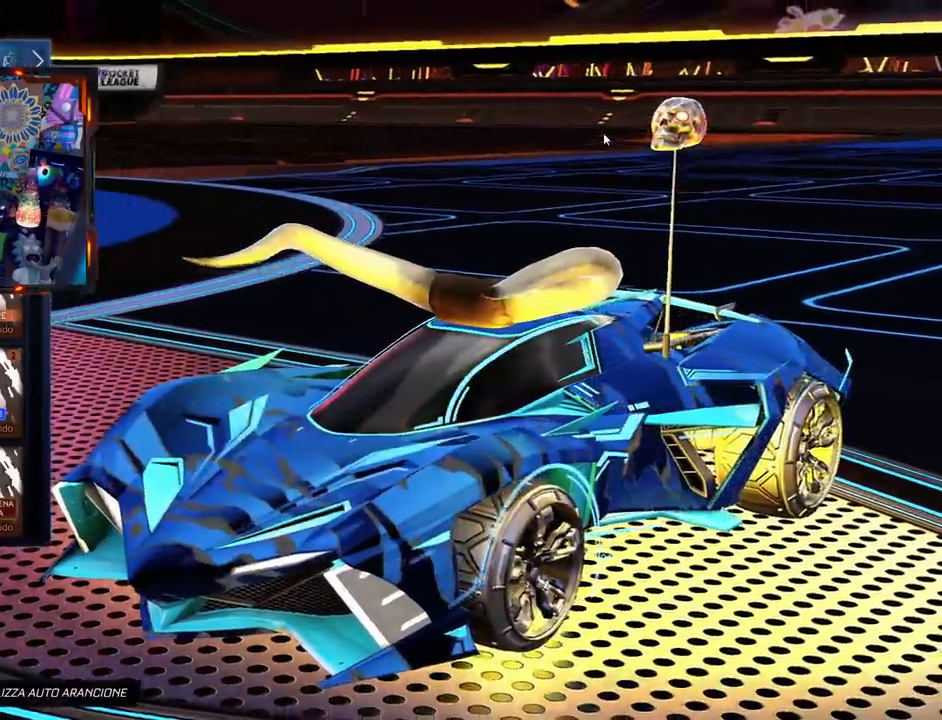
{"buttons": [], "left_stick": "center", "right_stick": "left", "events": []}
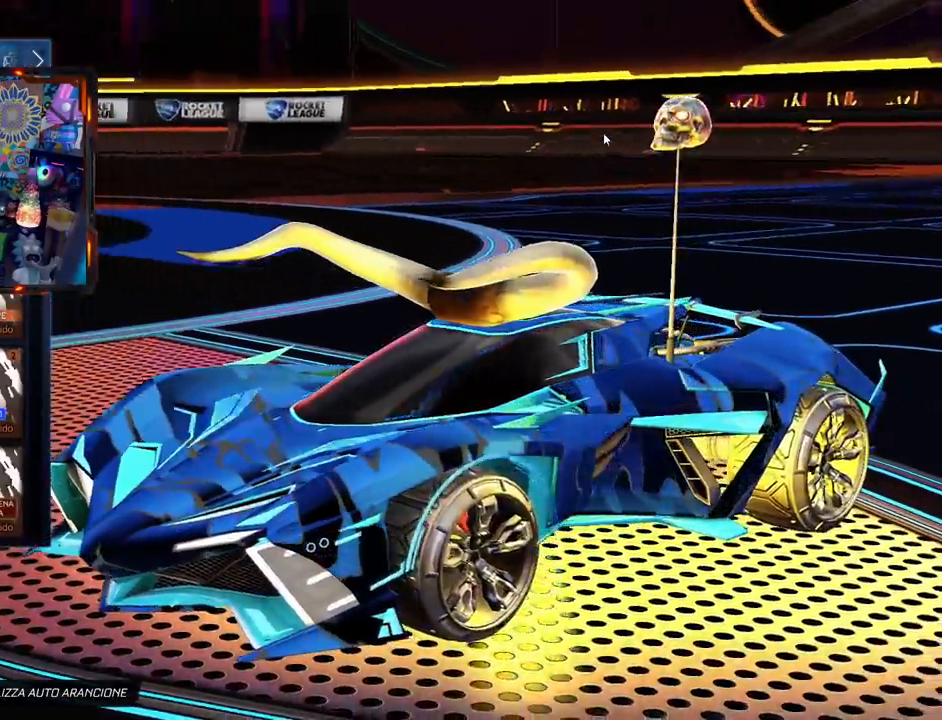
{"buttons": [], "left_stick": "center", "right_stick": "left", "events": []}
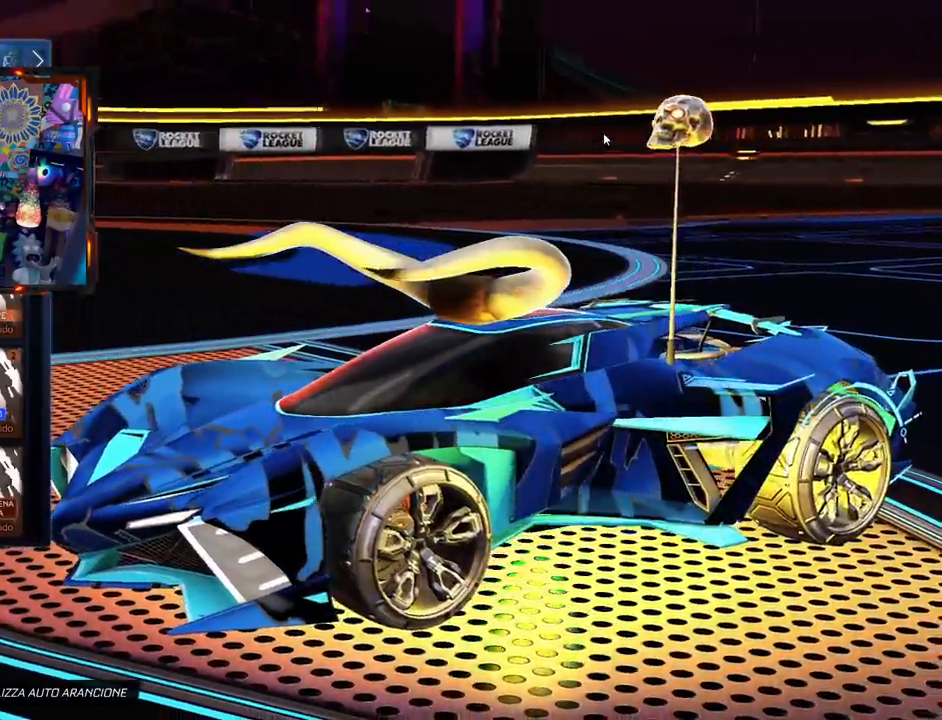
{"buttons": [], "left_stick": "center", "right_stick": "left", "events": []}
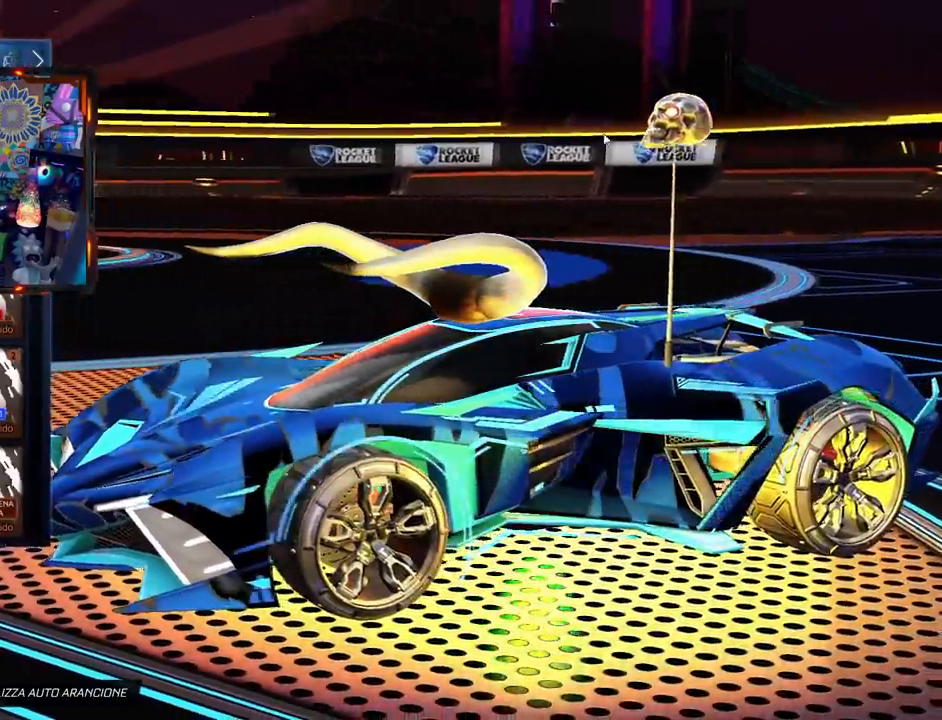
{"buttons": [], "left_stick": "center", "right_stick": "left", "events": []}
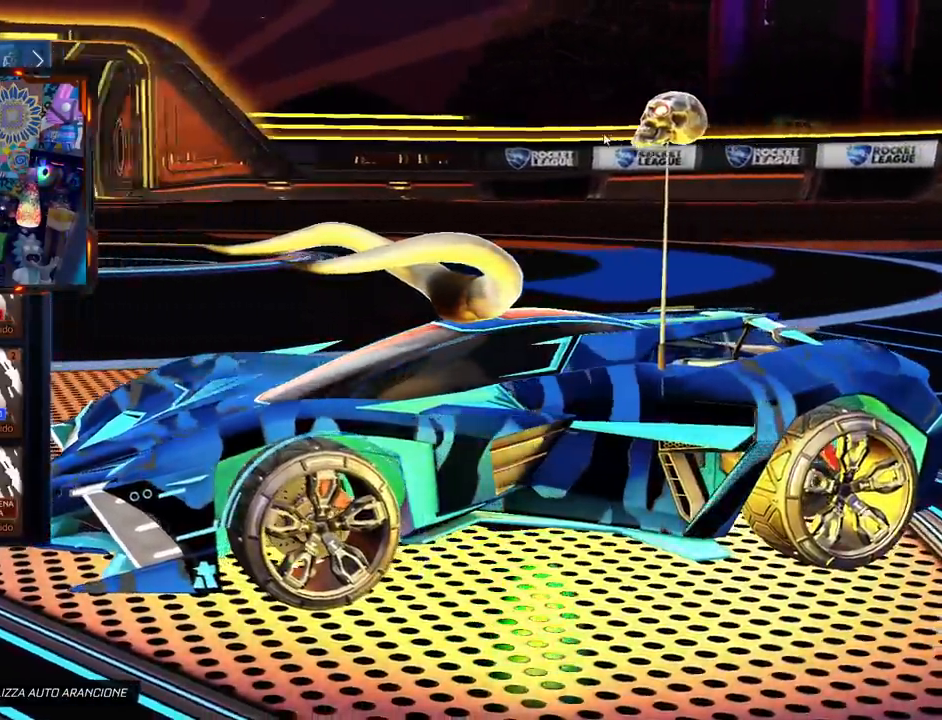
{"buttons": [], "left_stick": "center", "right_stick": "left", "events": []}
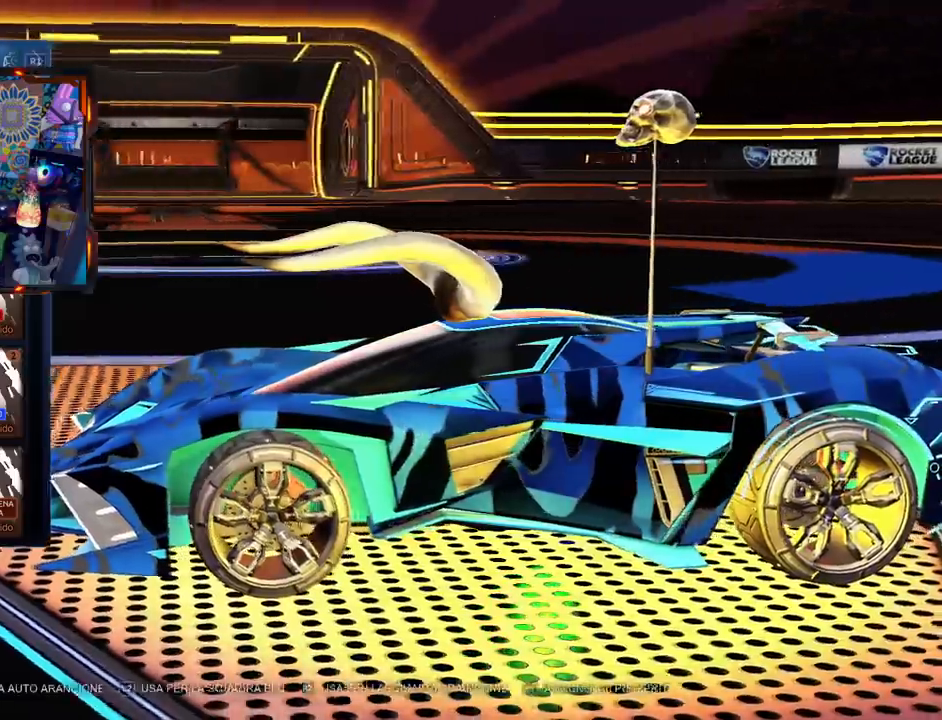
{"buttons": [], "left_stick": "center", "right_stick": "left", "events": []}
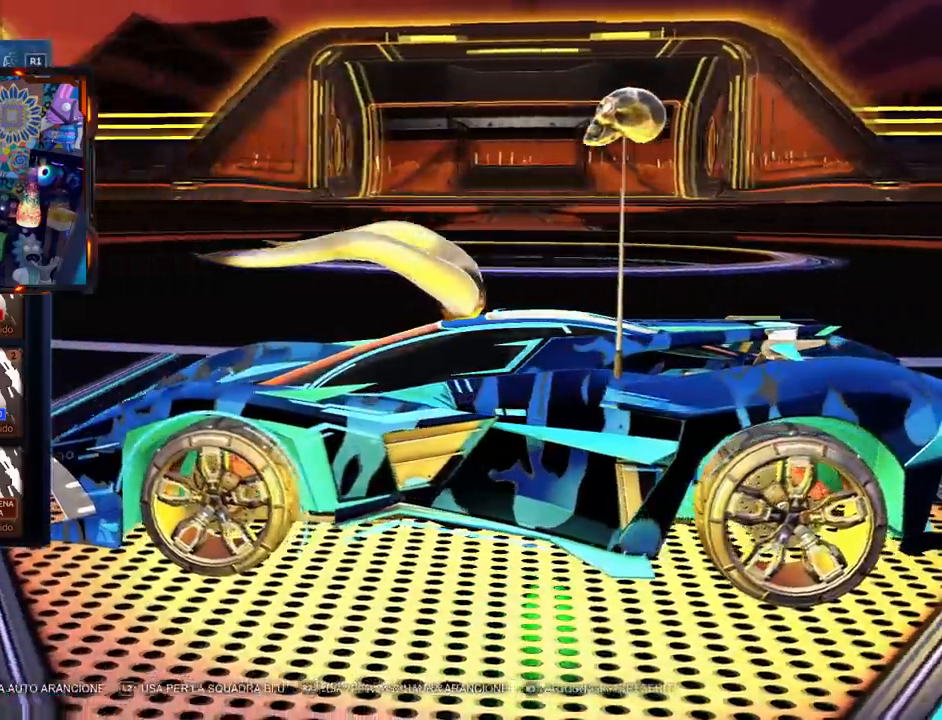
{"buttons": [], "left_stick": "center", "right_stick": "left", "events": []}
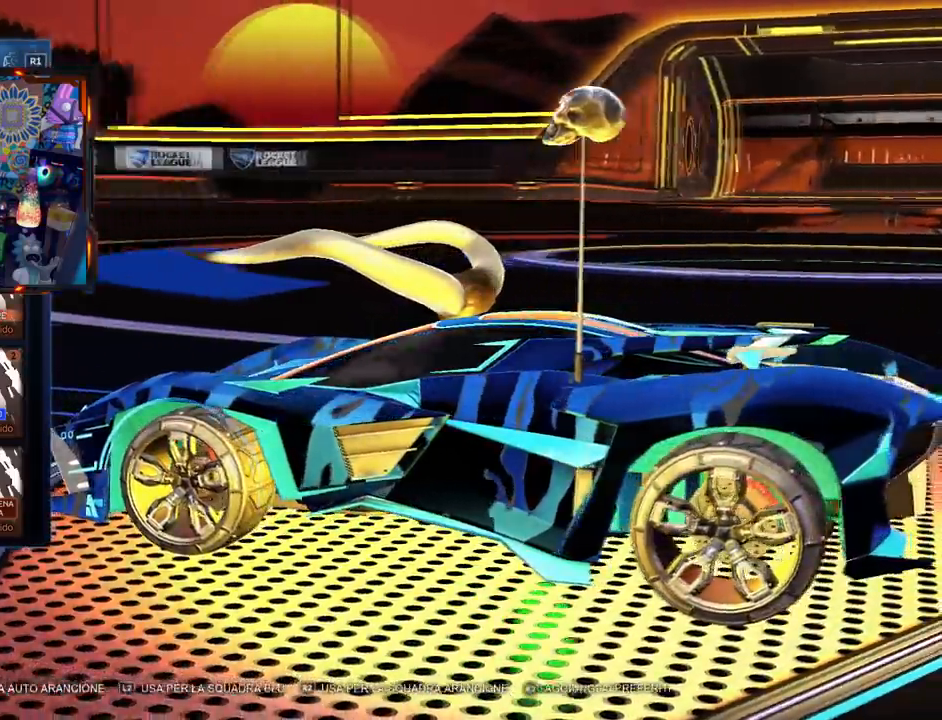
{"buttons": [], "left_stick": "center", "right_stick": "left", "events": []}
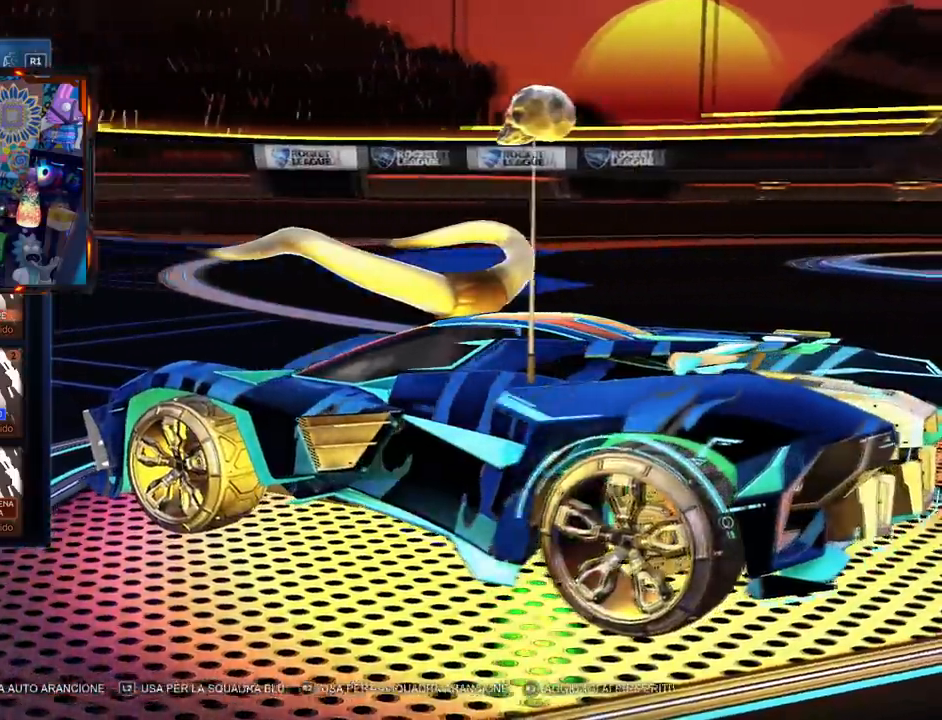
{"buttons": [], "left_stick": "center", "right_stick": "left", "events": []}
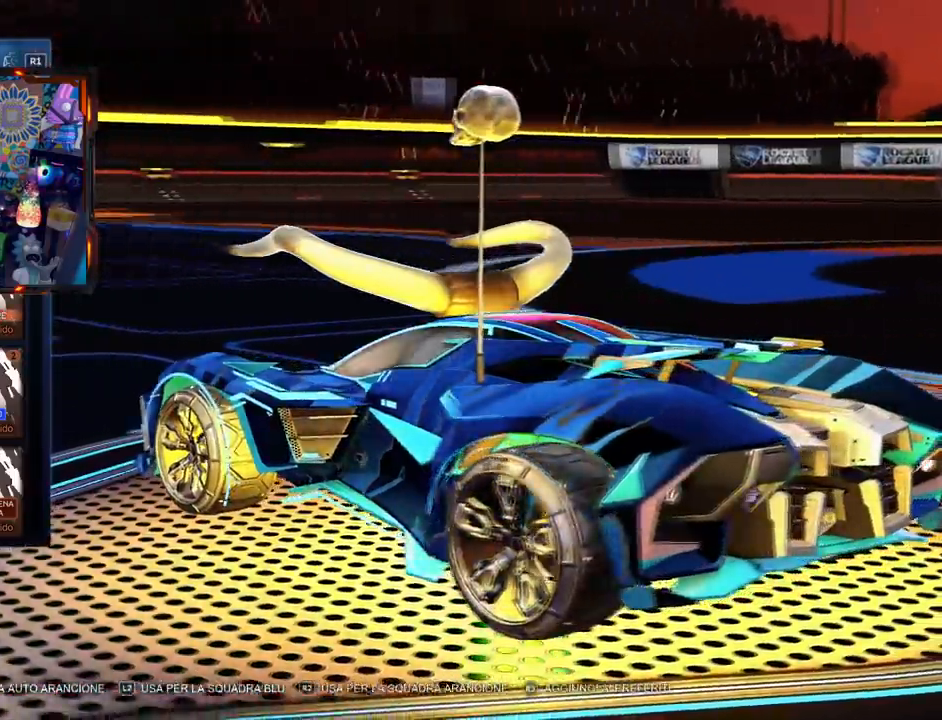
{"buttons": [], "left_stick": "center", "right_stick": "left", "events": []}
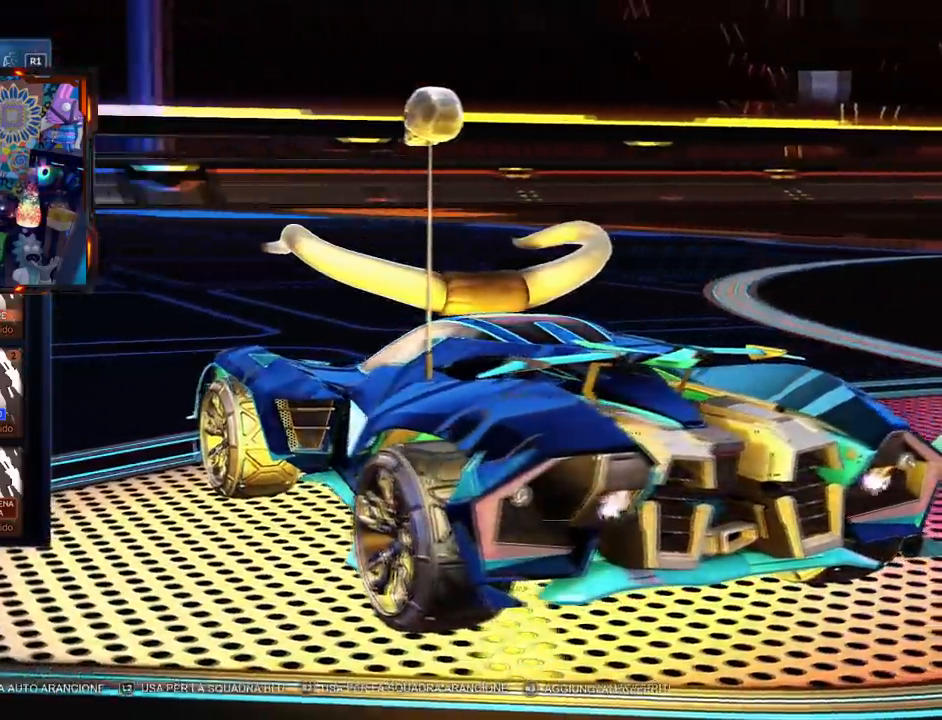
{"buttons": [], "left_stick": "center", "right_stick": "left", "events": []}
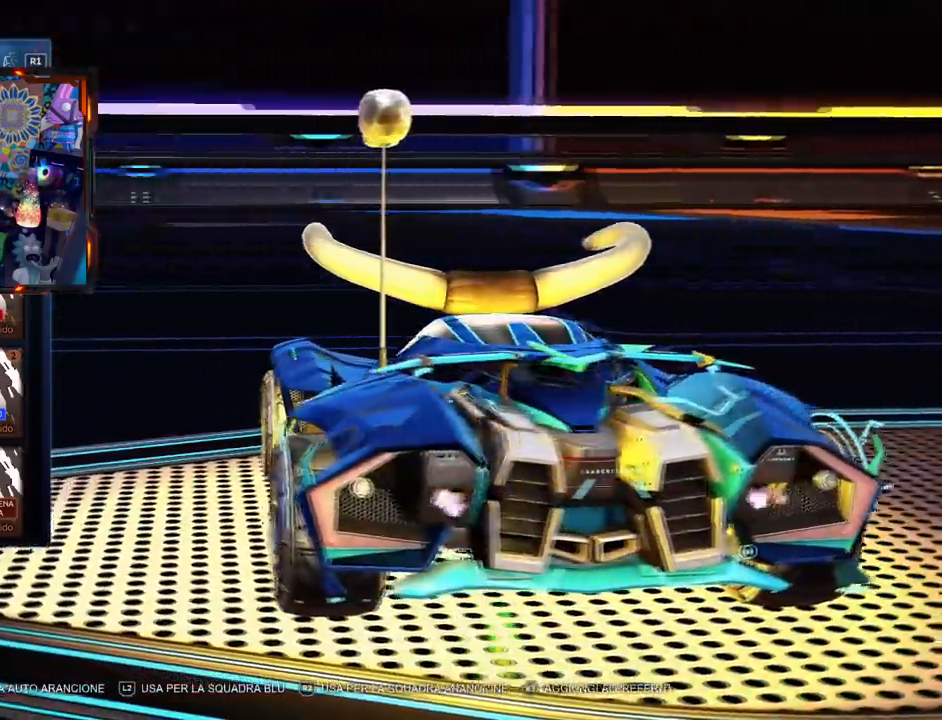
{"buttons": [], "left_stick": "center", "right_stick": "left", "events": []}
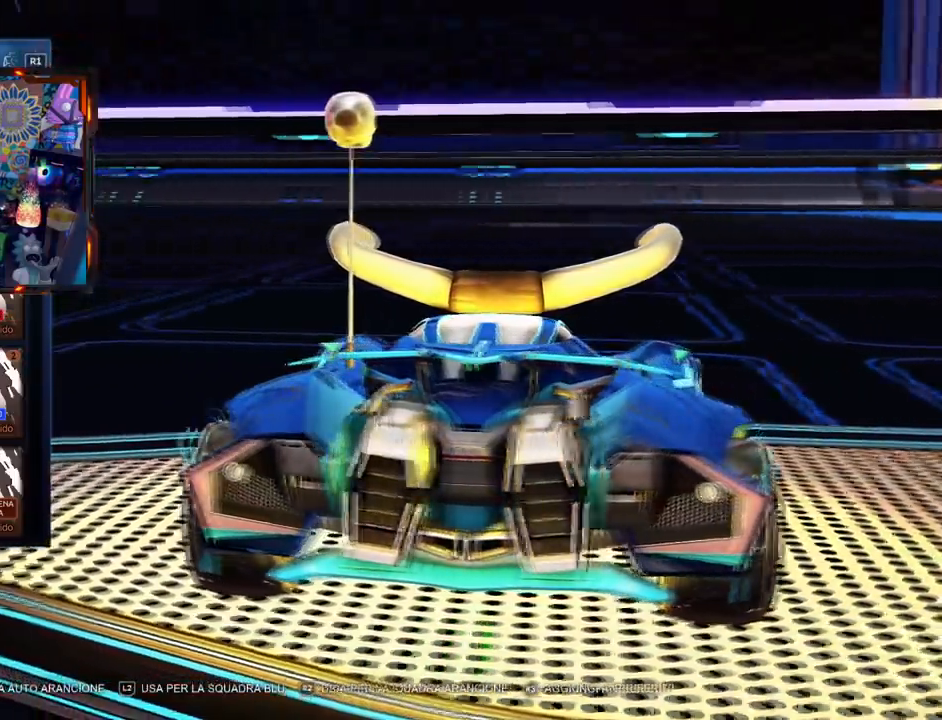
{"buttons": [], "left_stick": "center", "right_stick": "left", "events": []}
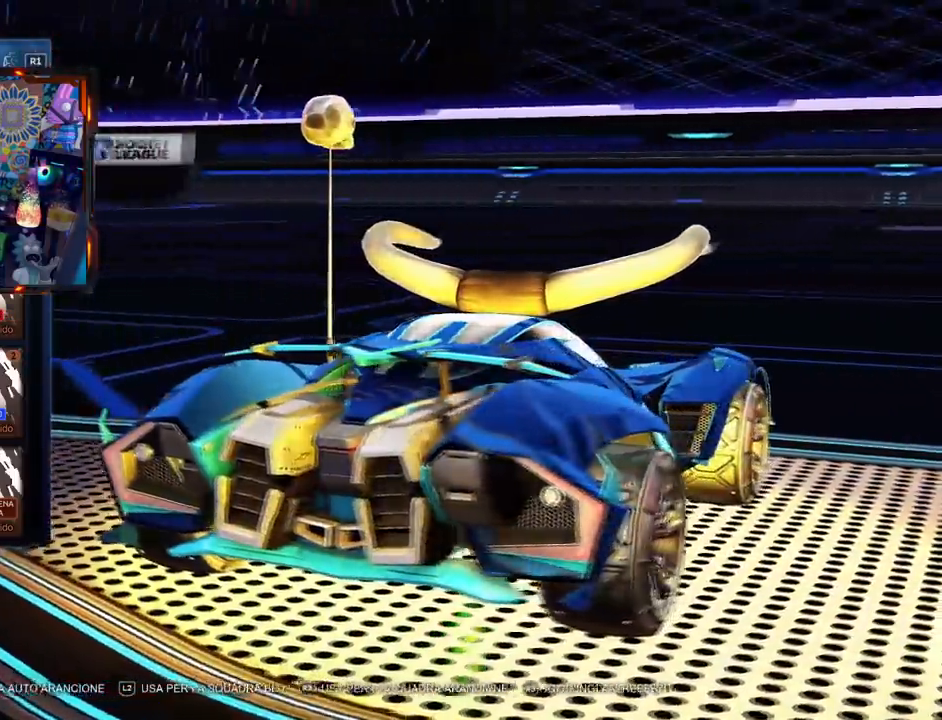
{"buttons": [], "left_stick": "center", "right_stick": "left", "events": []}
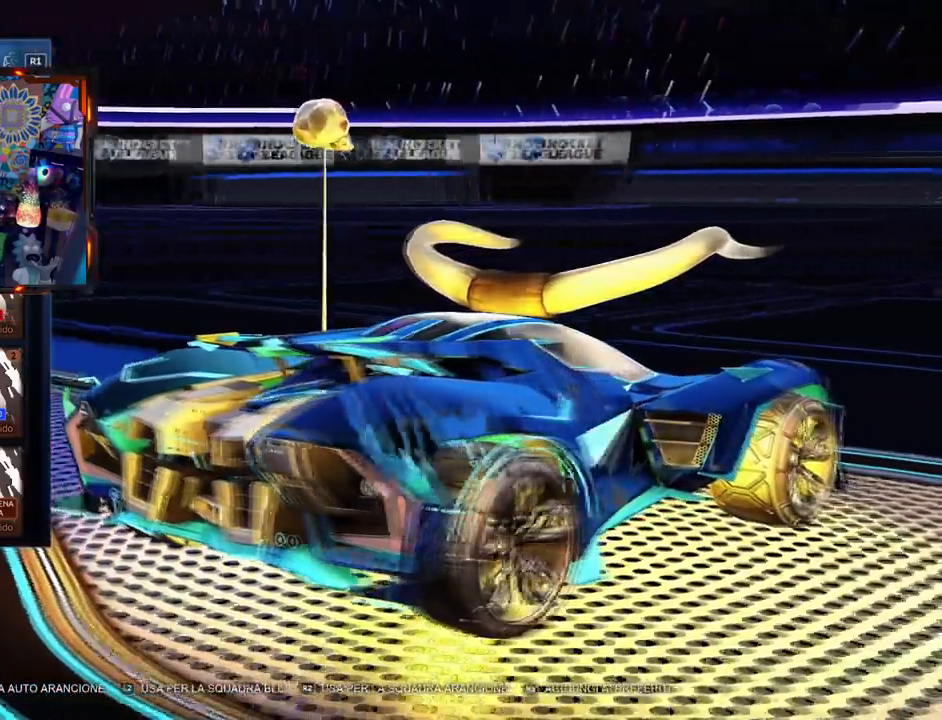
{"buttons": [], "left_stick": "center", "right_stick": "left", "events": []}
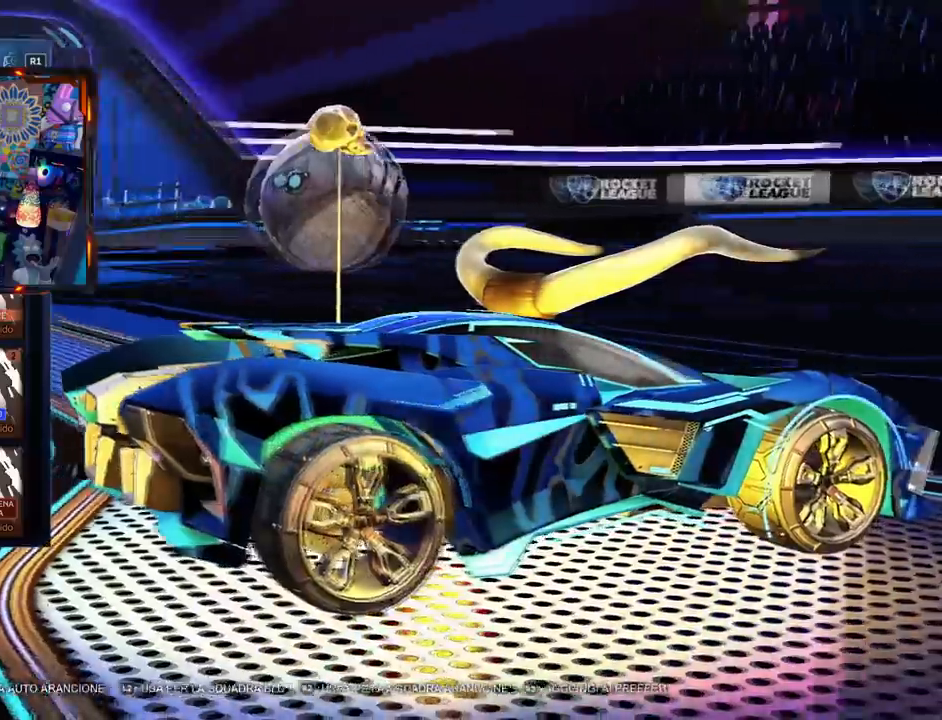
{"buttons": [], "left_stick": "center", "right_stick": "left", "events": []}
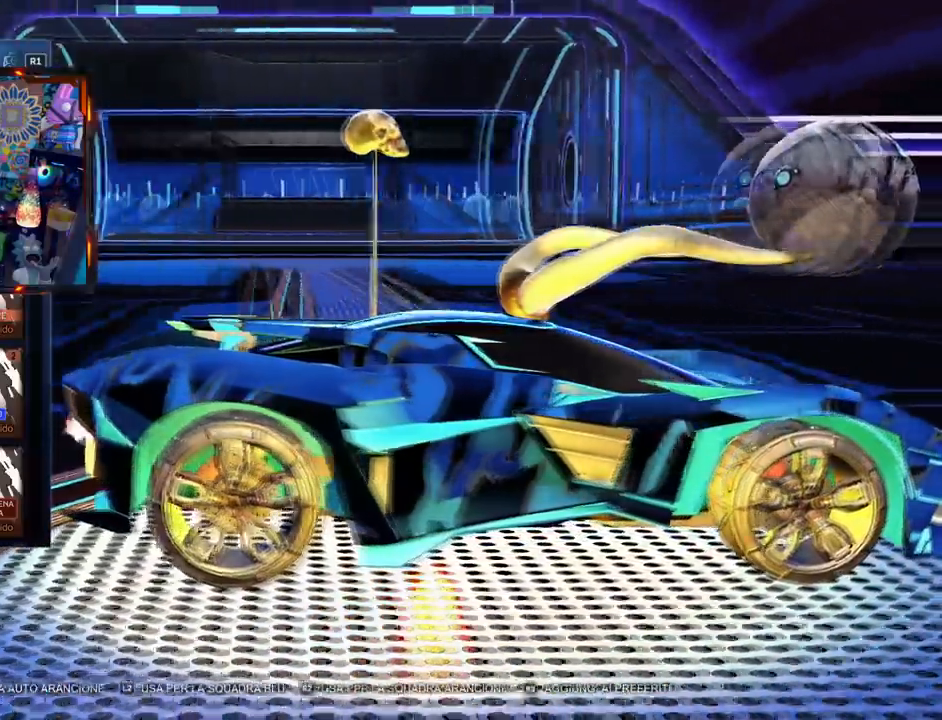
{"buttons": [], "left_stick": "center", "right_stick": "left", "events": []}